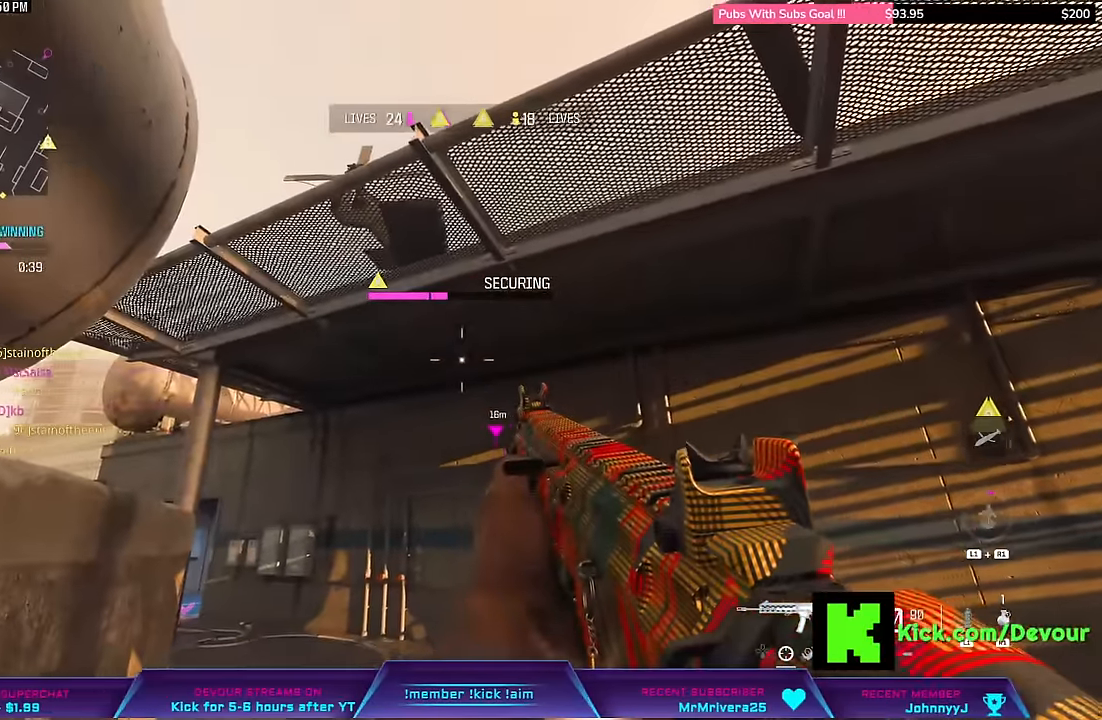
Gameplay with a controller (PlayStation layout); each line is a JSON object with the inputs held at the frame after it. "events" lists button and stick changes between this image and that frame as [ms after this image, input, new state], when the widget could be followed in between. Not read: L1 TOUCHPAD.
{"buttons": [], "left_stick": "down", "right_stick": "center", "events": [[417, "left_stick", "down"]]}
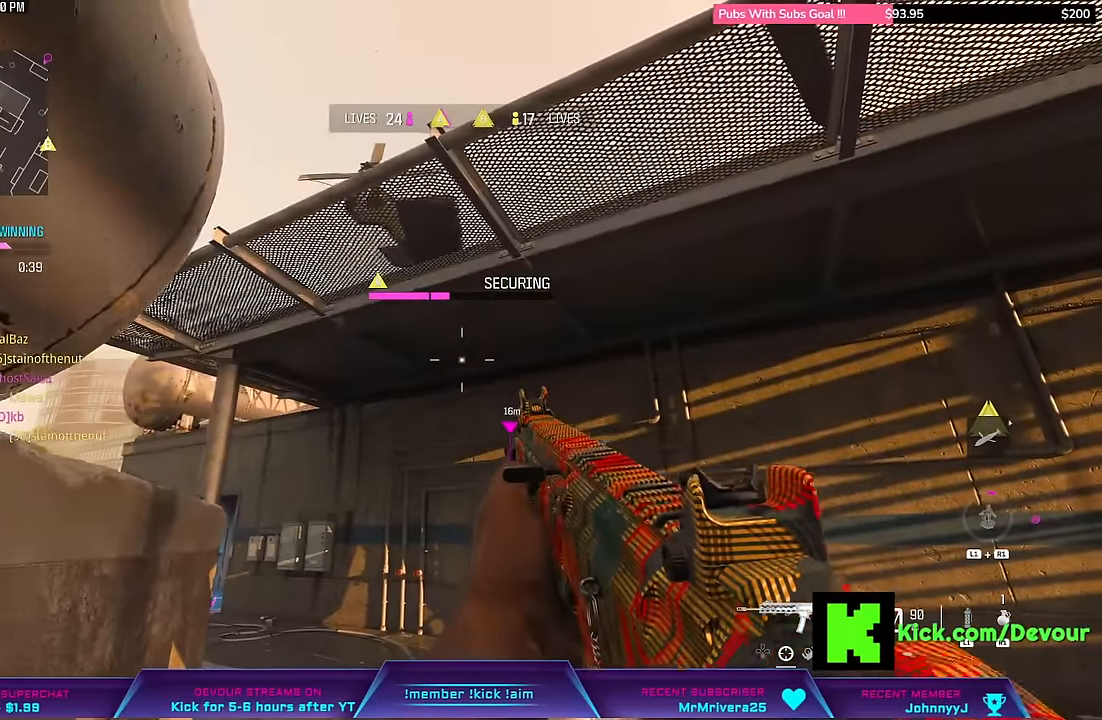
{"buttons": [], "left_stick": "center", "right_stick": "right", "events": [[500, "left_stick", "center"], [500, "right_stick", "right"]]}
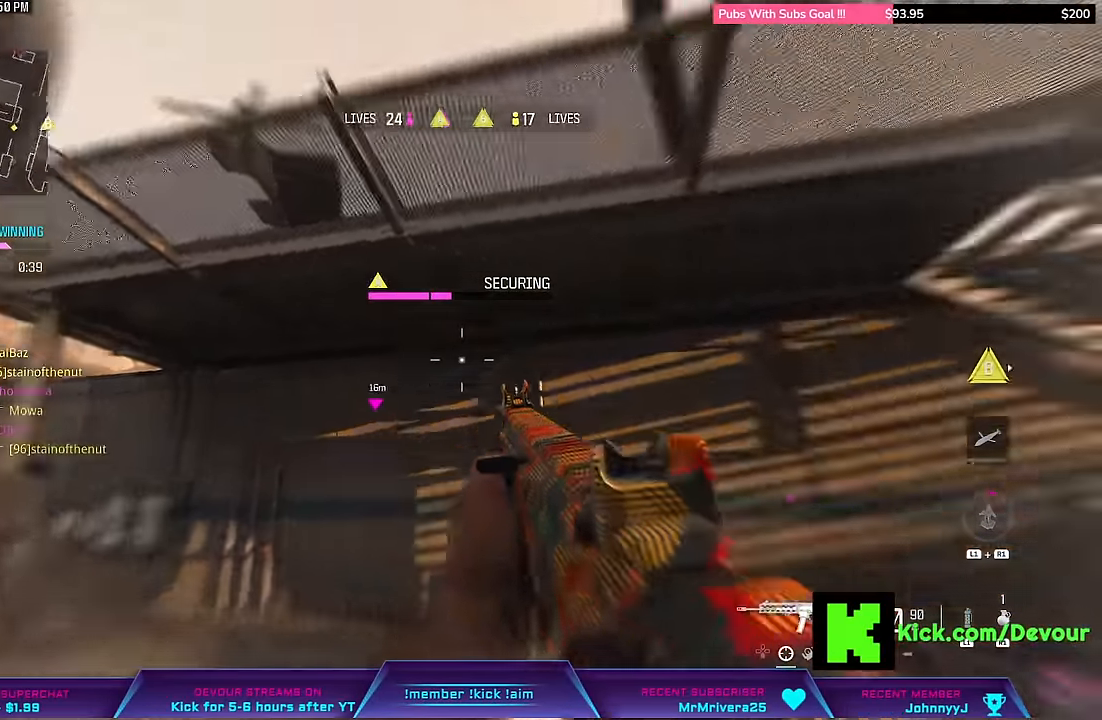
{"buttons": [], "left_stick": "left", "right_stick": "right", "events": [[400, "left_stick", "left"]]}
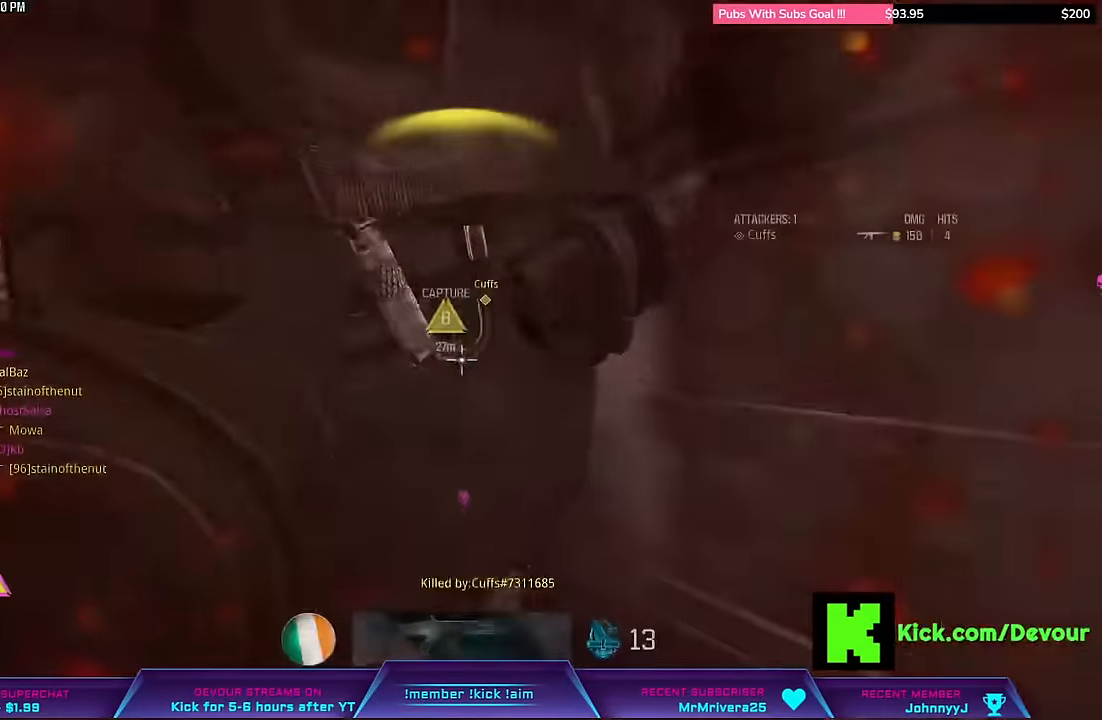
{"buttons": [], "left_stick": "center", "right_stick": "center", "events": [[117, "CROSS", "down"], [167, "right_stick", "center"], [200, "CROSS", "up"], [333, "left_stick", "center"]]}
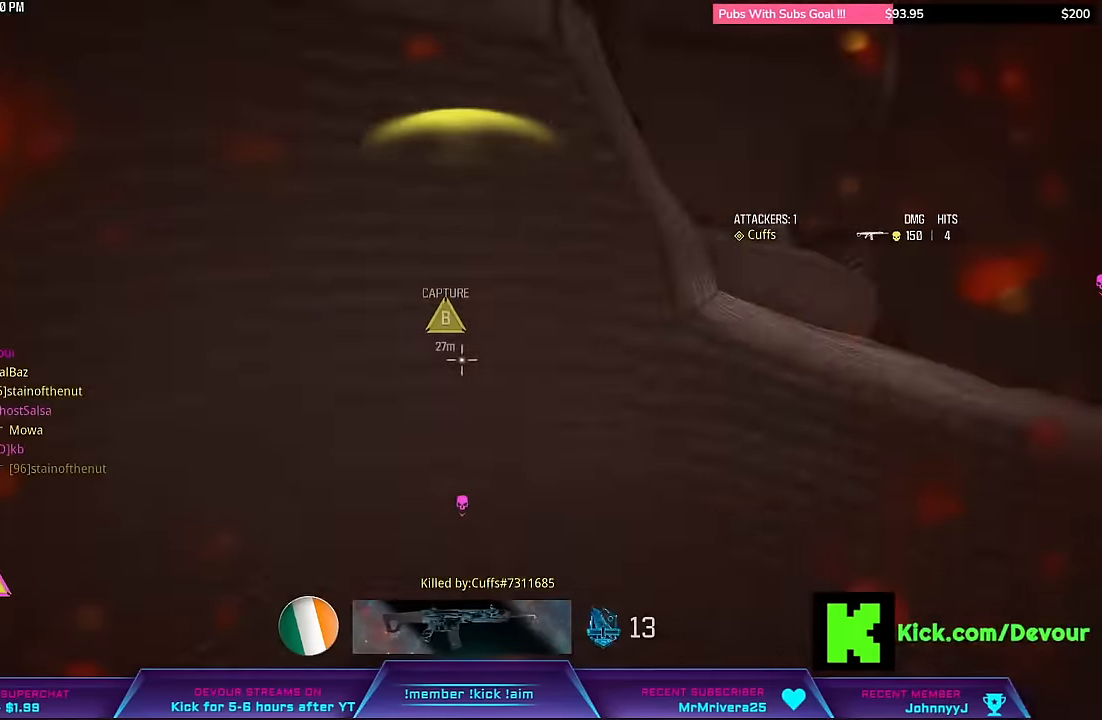
{"buttons": [], "left_stick": "center", "right_stick": "center", "events": []}
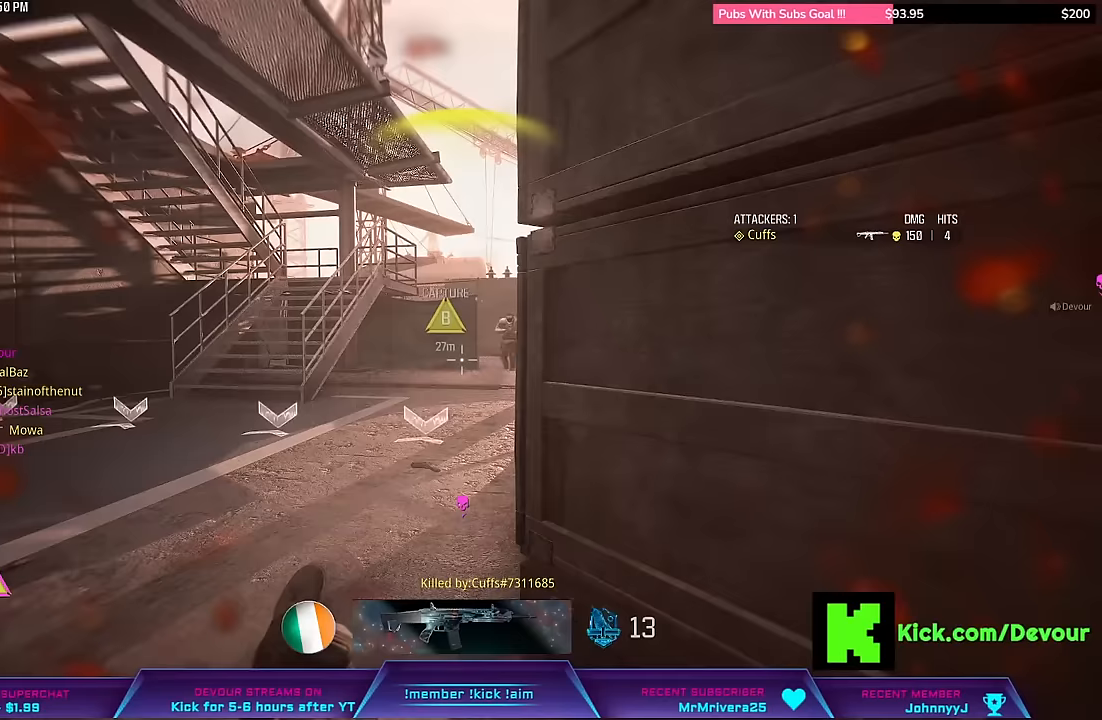
{"buttons": [], "left_stick": "center", "right_stick": "center", "events": []}